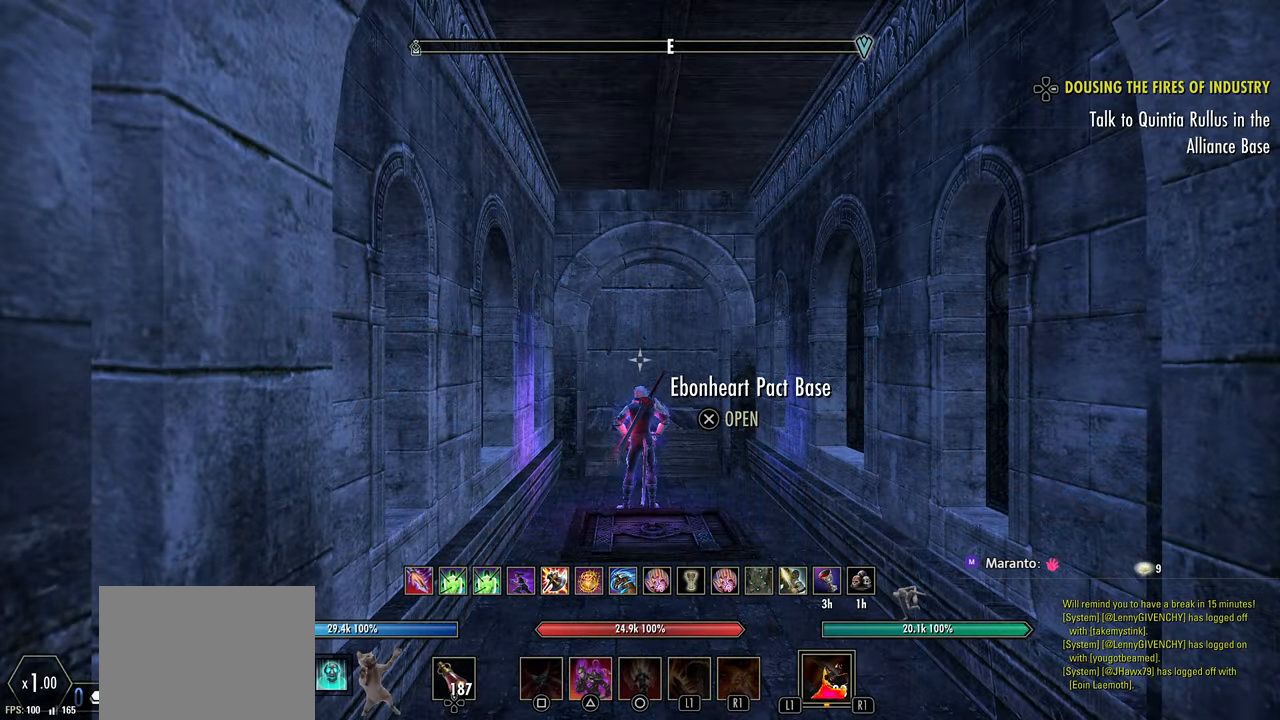
Gameplay with a controller (PlayStation layout); each line is a JSON object with the inputs held at the frame after it. "events" lists button and stick changes between this image and that frame as [ms after this image, input, new state], when the widget could be followed in between.
{"buttons": ["R2"], "left_stick": "up", "right_stick": "center", "events": [[250, "R2", "down"], [317, "left_stick", "up"], [383, "R2", "up"], [467, "R2", "down"]]}
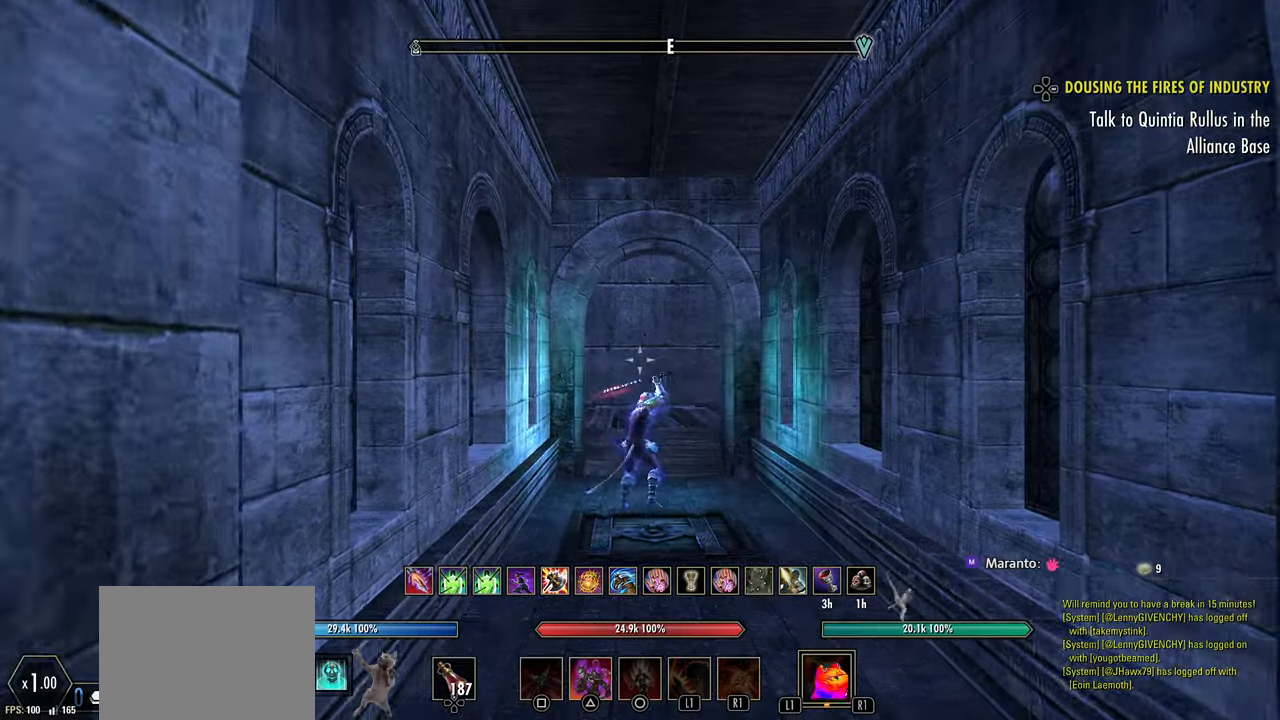
{"buttons": ["L3"], "left_stick": "up", "right_stick": "left", "events": [[200, "R2", "up"], [217, "SQUARE", "down"], [250, "SQUARE", "up"], [267, "right_stick", "down"], [350, "right_stick", "left"], [467, "L3", "down"]]}
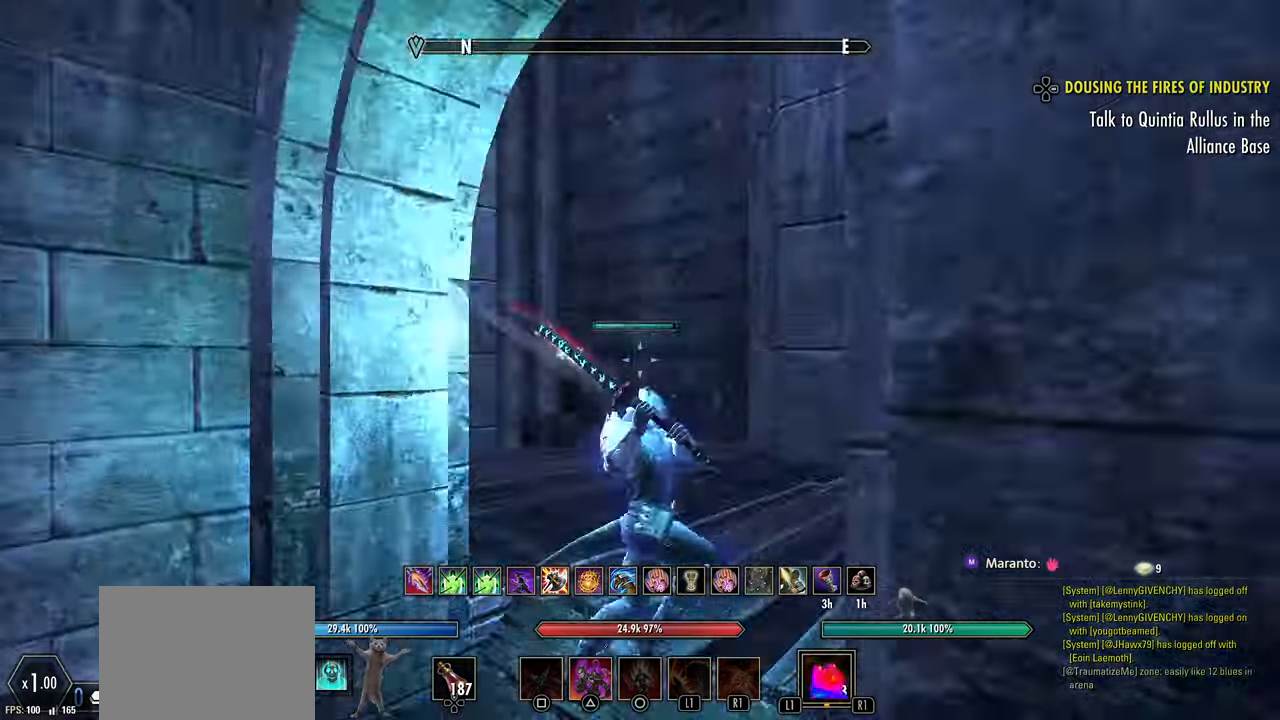
{"buttons": [], "left_stick": "up-right", "right_stick": "down-left", "events": [[17, "left_stick", "up-right"], [50, "L3", "up"], [133, "right_stick", "center"], [200, "R2", "down"], [233, "SQUARE", "down"], [267, "R2", "up"], [300, "SQUARE", "up"], [383, "right_stick", "left"], [433, "right_stick", "down"], [483, "right_stick", "down-left"]]}
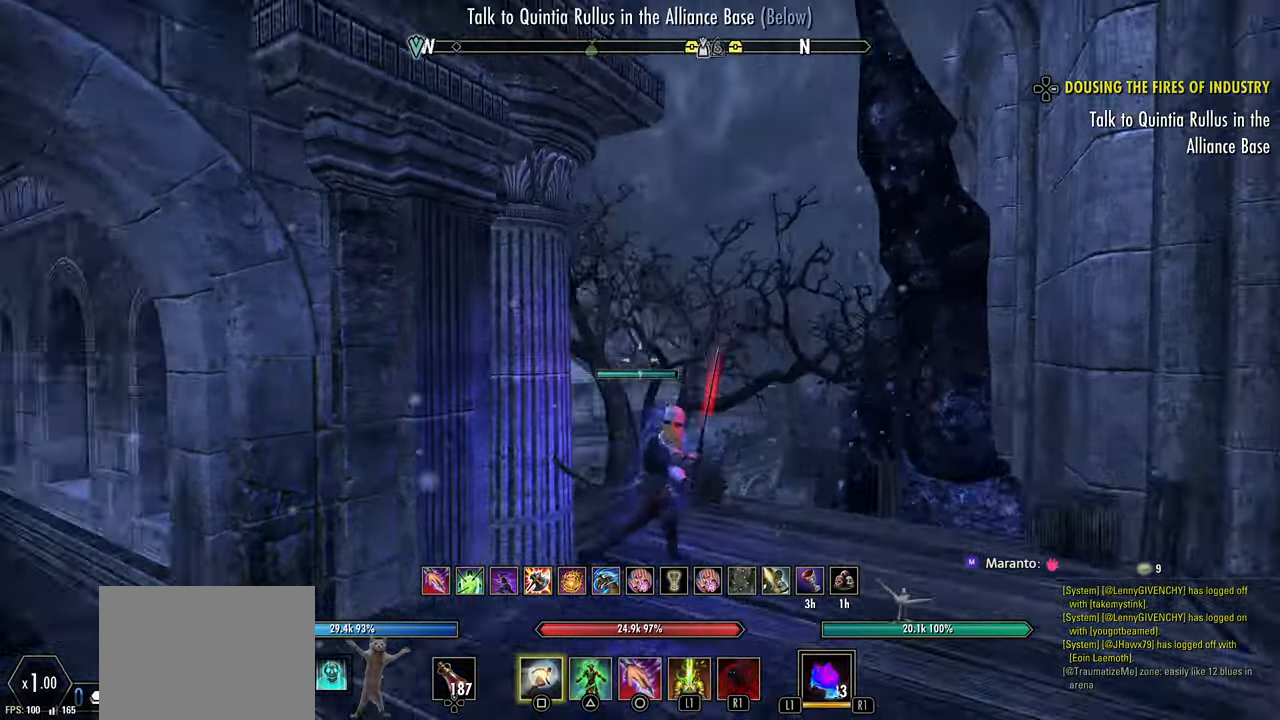
{"buttons": [], "left_stick": "up", "right_stick": "center", "events": [[150, "right_stick", "left"], [167, "left_stick", "up"], [300, "right_stick", "center"]]}
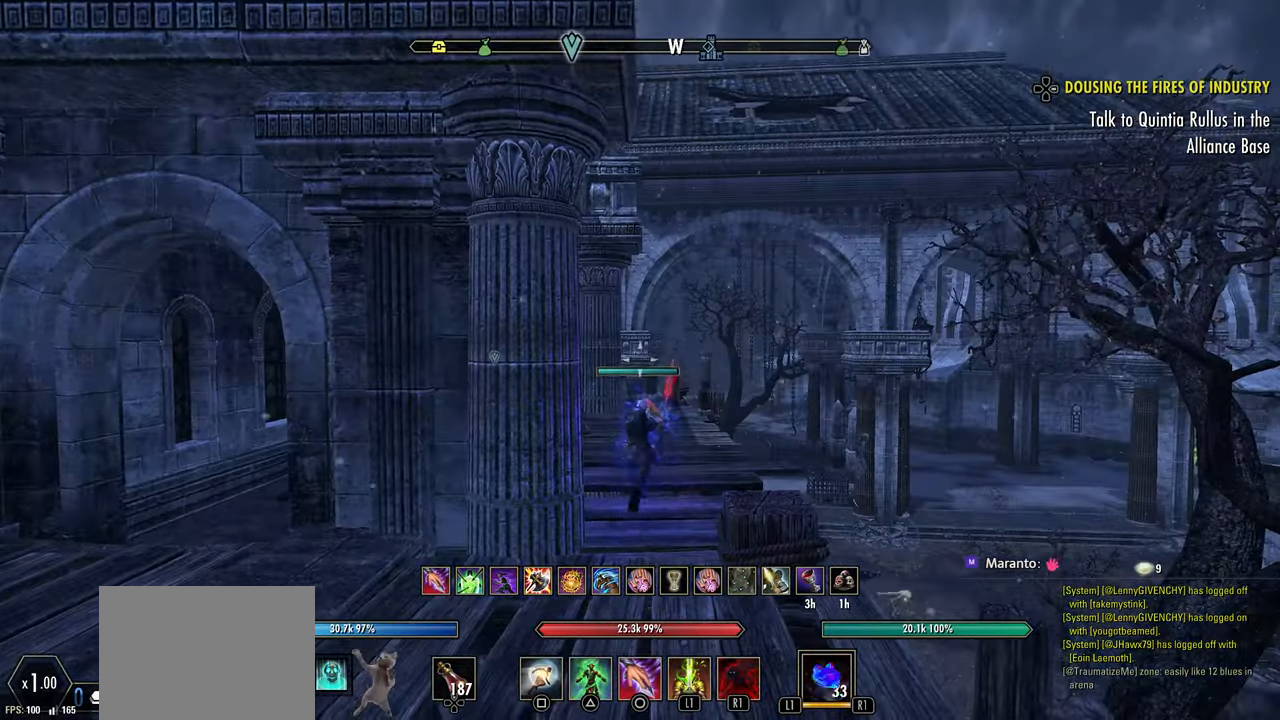
{"buttons": [], "left_stick": "up", "right_stick": "center", "events": [[250, "R3", "down"], [350, "R3", "up"]]}
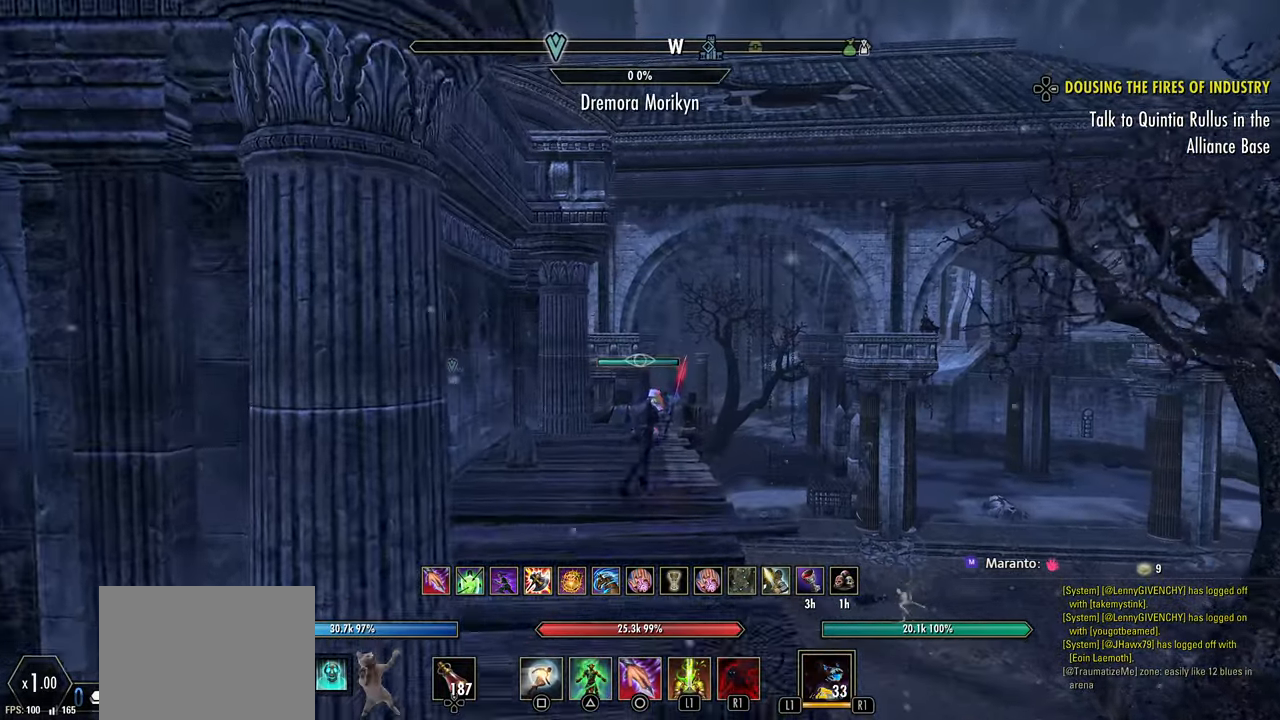
{"buttons": [], "left_stick": "up", "right_stick": "center", "events": [[33, "SQUARE", "down"], [117, "SQUARE", "up"], [333, "right_stick", "right"], [450, "right_stick", "center"]]}
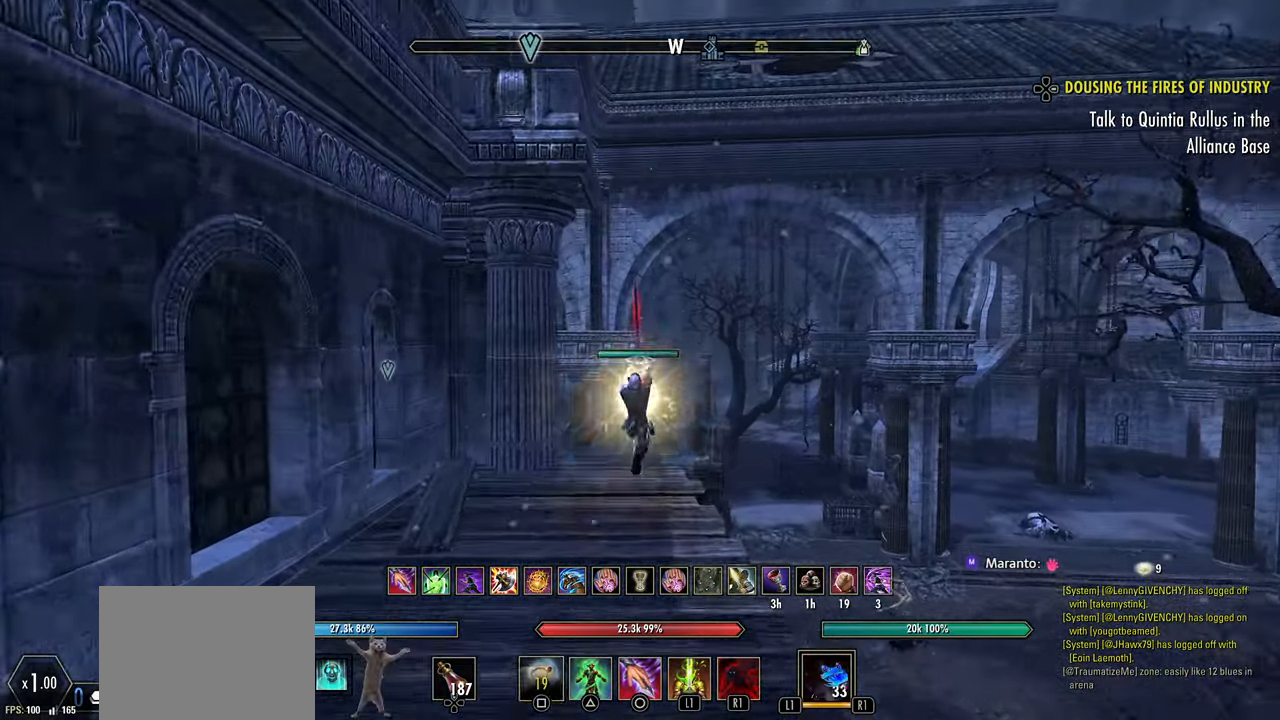
{"buttons": ["L1"], "left_stick": "up", "right_stick": "center", "events": [[50, "R2", "down"], [183, "R2", "up"], [233, "R2", "down"], [367, "R2", "up"], [467, "L1", "down"]]}
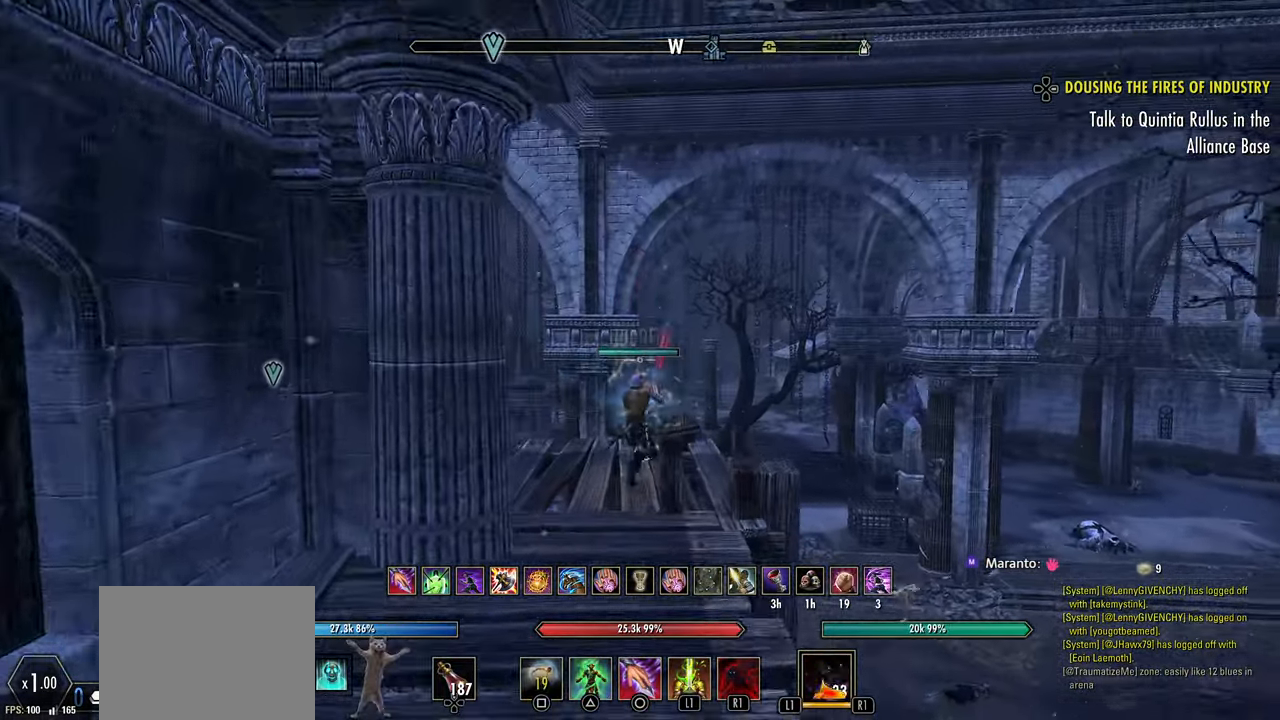
{"buttons": [], "left_stick": "up", "right_stick": "center", "events": [[50, "L1", "up"]]}
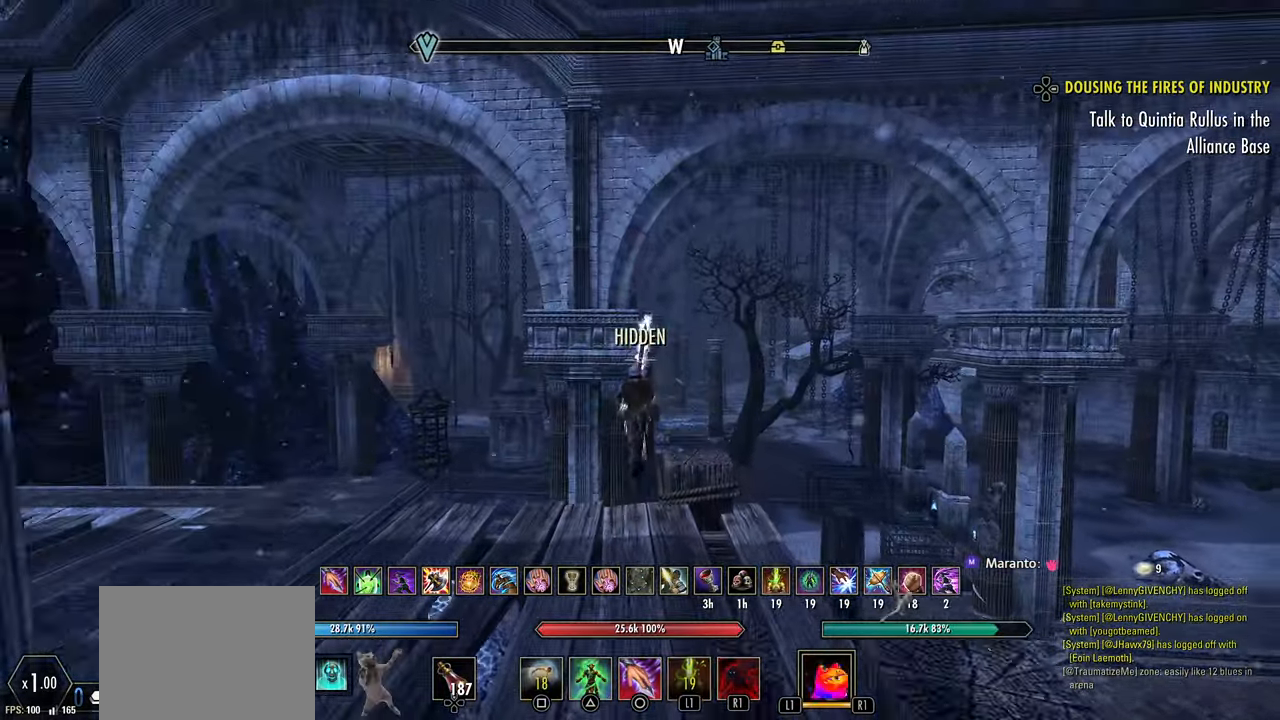
{"buttons": [], "left_stick": "center", "right_stick": "left", "events": [[83, "right_stick", "left"], [317, "left_stick", "center"]]}
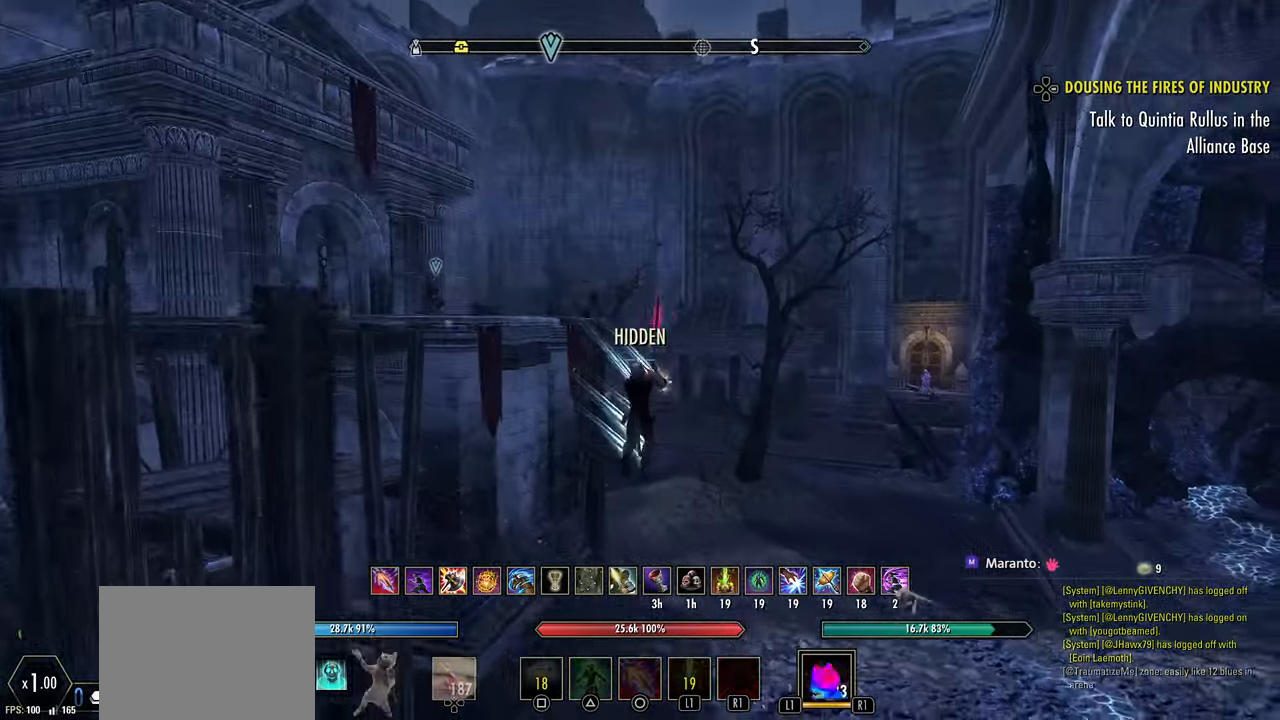
{"buttons": [], "left_stick": "up", "right_stick": "right", "events": [[50, "right_stick", "center"], [117, "right_stick", "right"], [167, "right_stick", "center"], [183, "left_stick", "up"], [233, "right_stick", "right"]]}
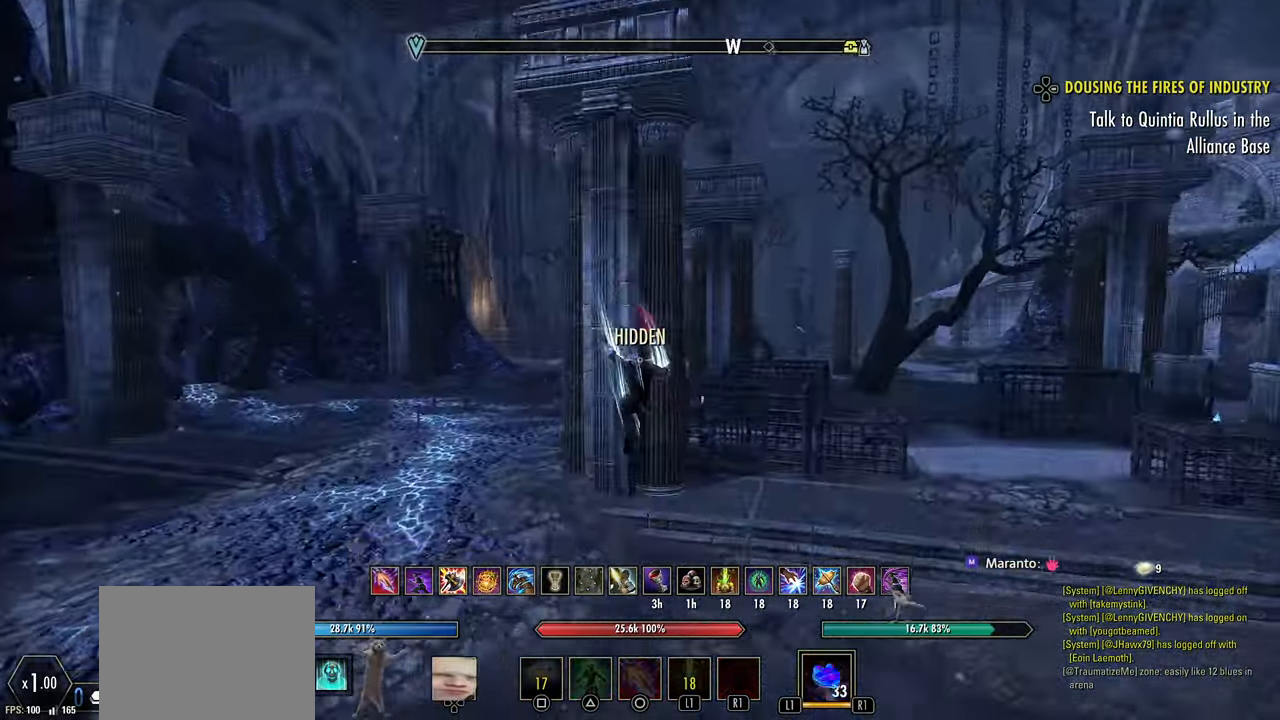
{"buttons": ["R2"], "left_stick": "up", "right_stick": "right", "events": [[267, "R2", "down"]]}
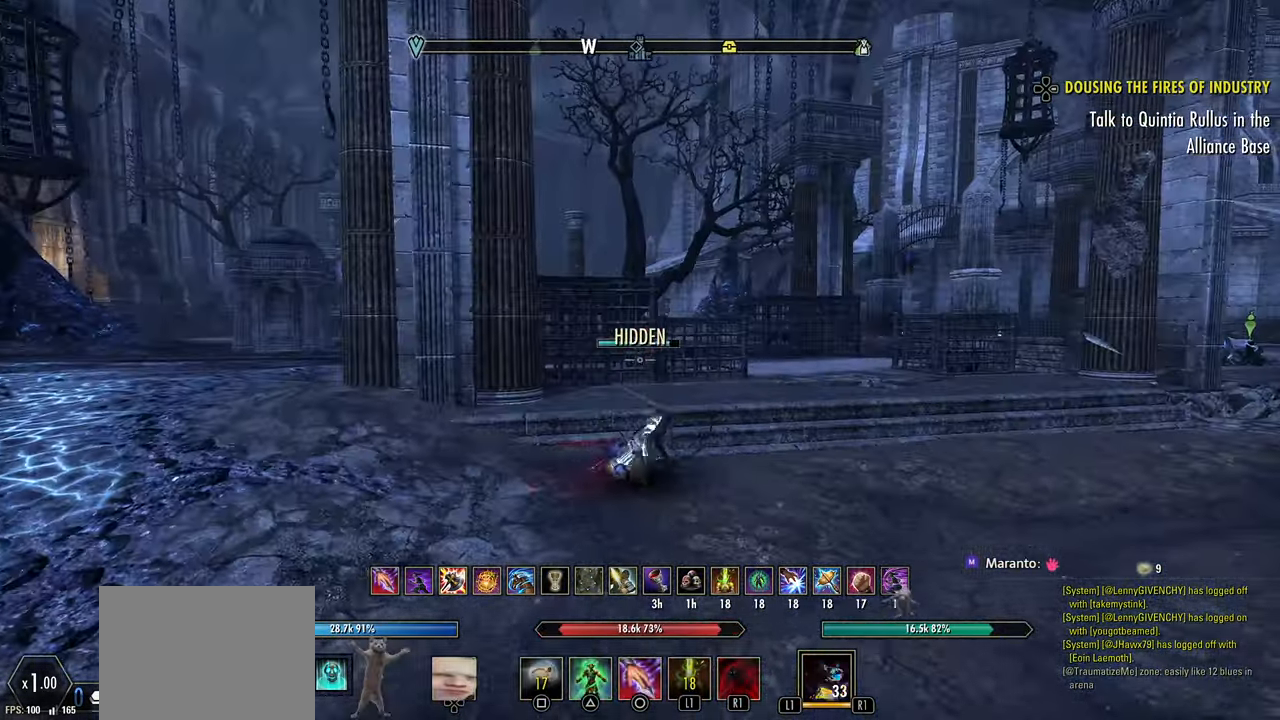
{"buttons": [], "left_stick": "up", "right_stick": "left", "events": [[100, "R2", "up"], [233, "R1", "down"], [333, "R1", "up"], [417, "right_stick", "left"]]}
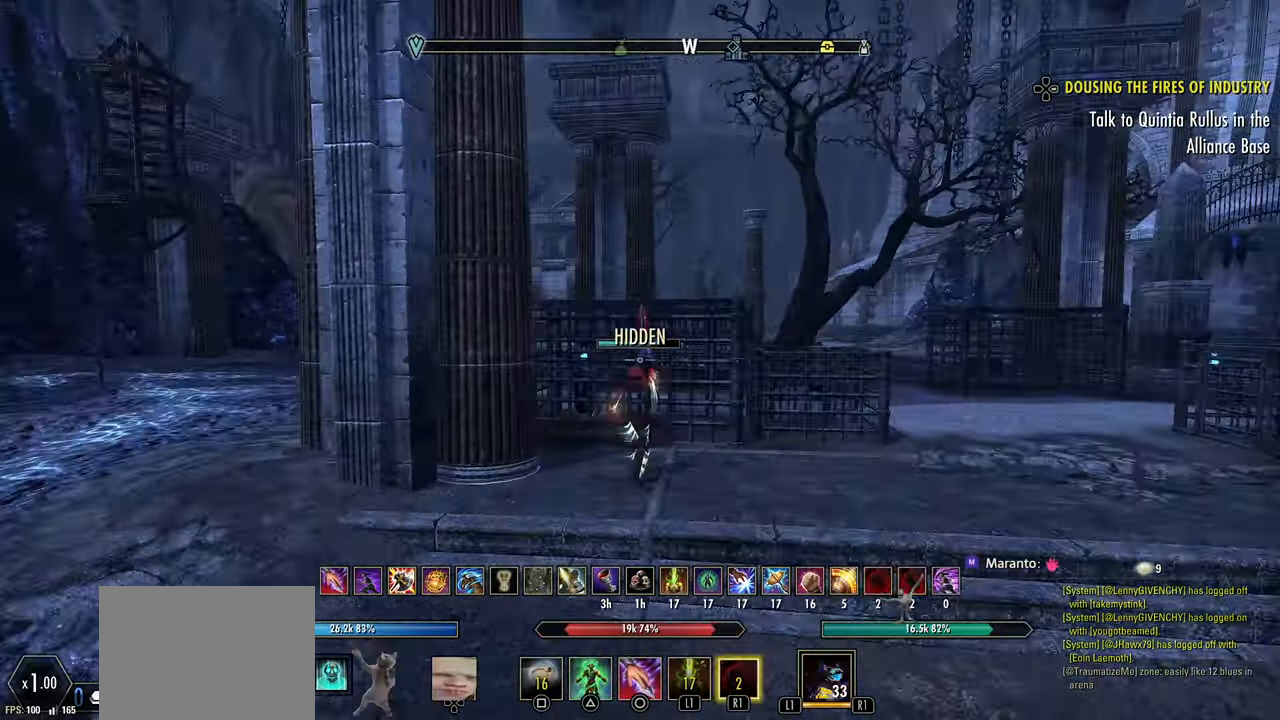
{"buttons": [], "left_stick": "center", "right_stick": "center", "events": [[83, "right_stick", "down-left"], [317, "left_stick", "center"], [400, "right_stick", "center"]]}